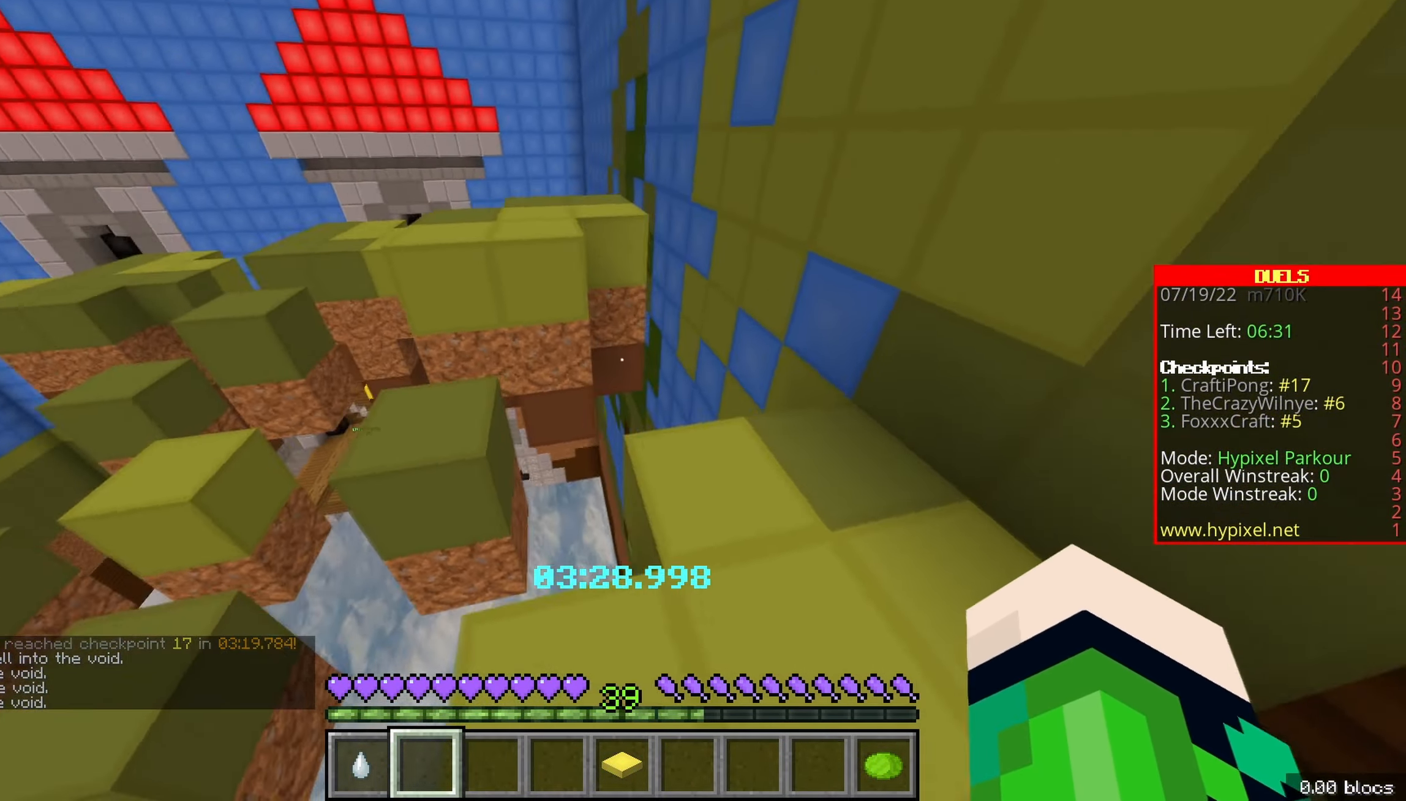
Gameplay with keyboard; each line is a JSON object with the keys held at the frame after it. "events" lists presses ("down") and releases ("up") of "d", "q", "s", "shift", "space" and "z" between this image and that frame as [ms after this image, input, new state], when the widget could be followed in between. No other keys are recorded. Mouse input is not recorded.
{"keys": ["space", "z"], "events": [[450, "space", "down"]]}
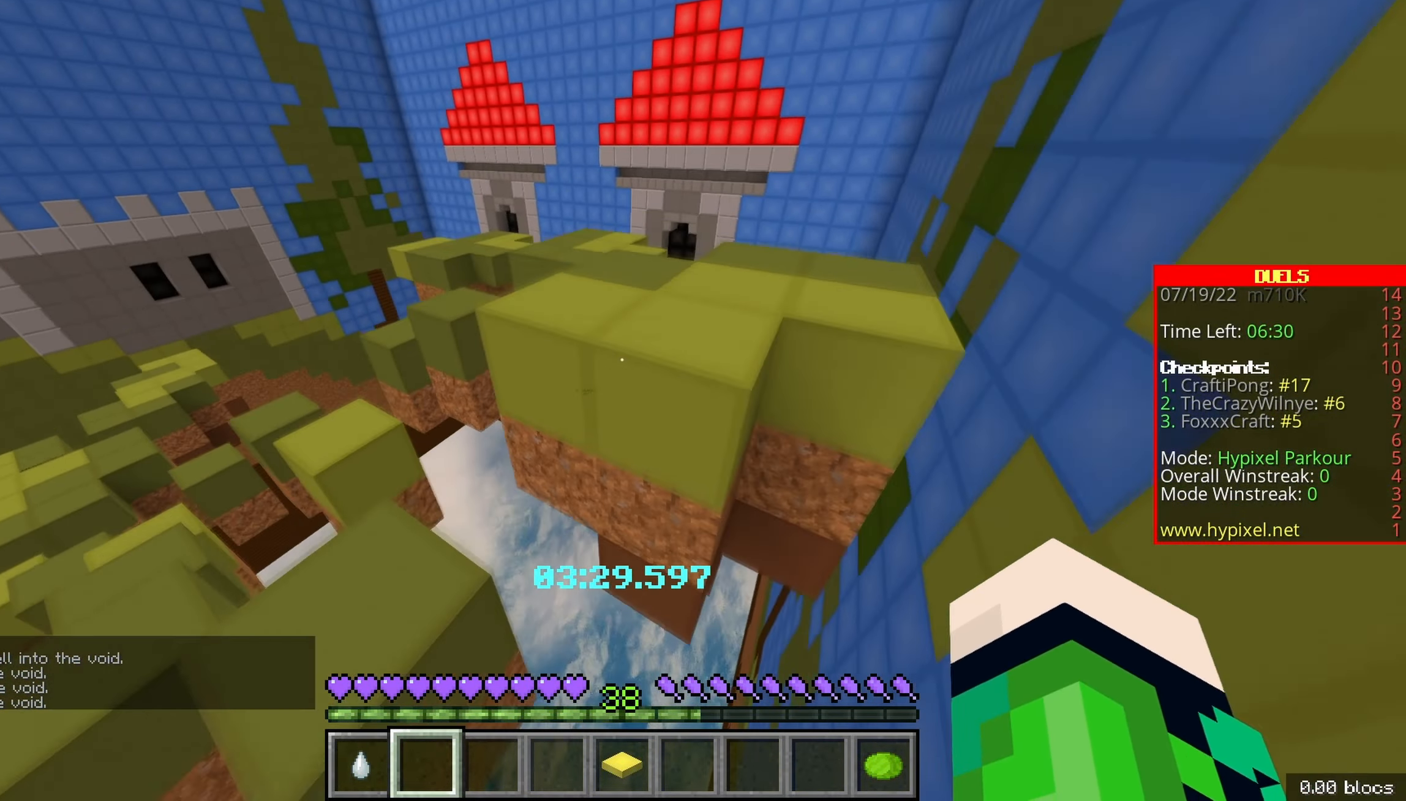
{"keys": ["space", "z"], "events": [[200, "space", "up"], [500, "space", "down"]]}
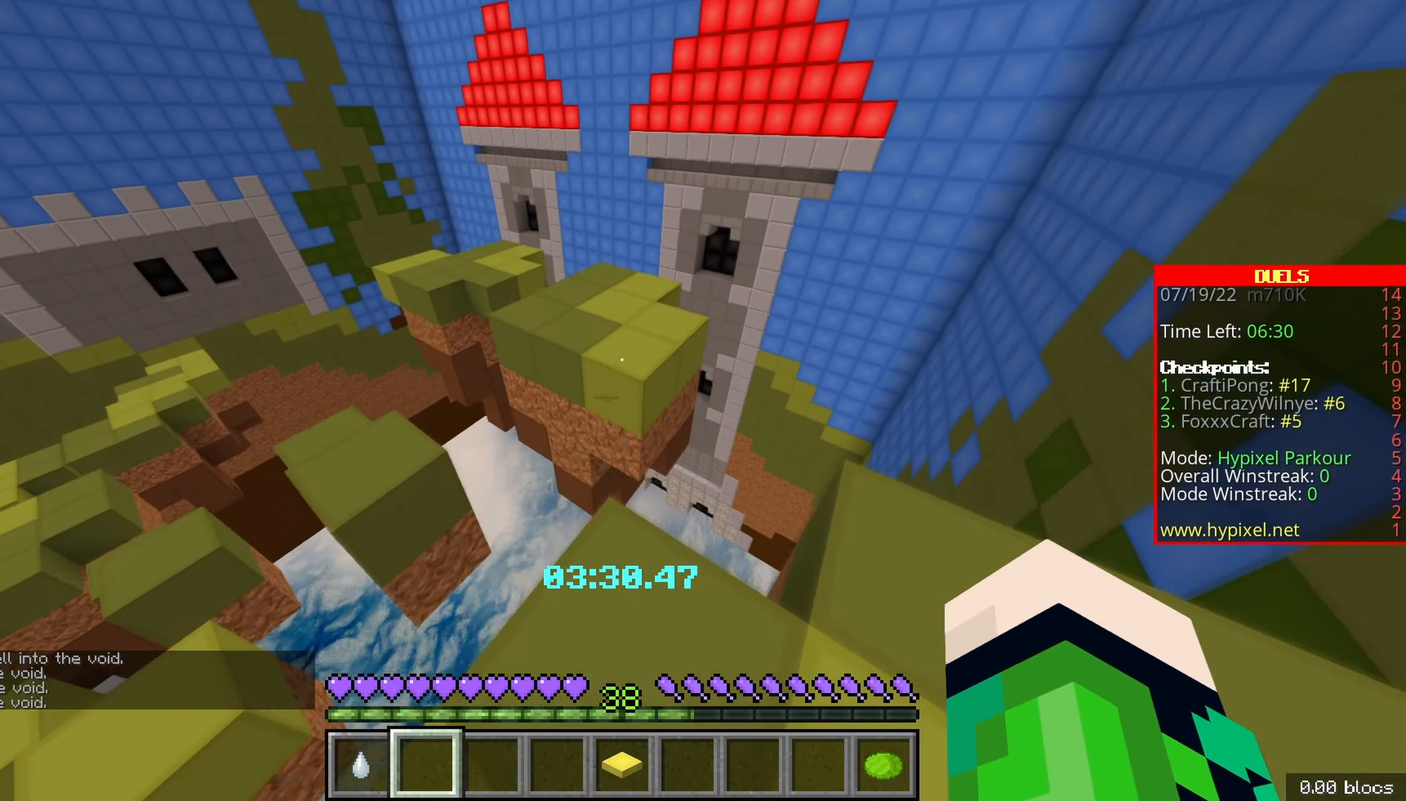
{"keys": ["z"], "events": [[350, "space", "up"]]}
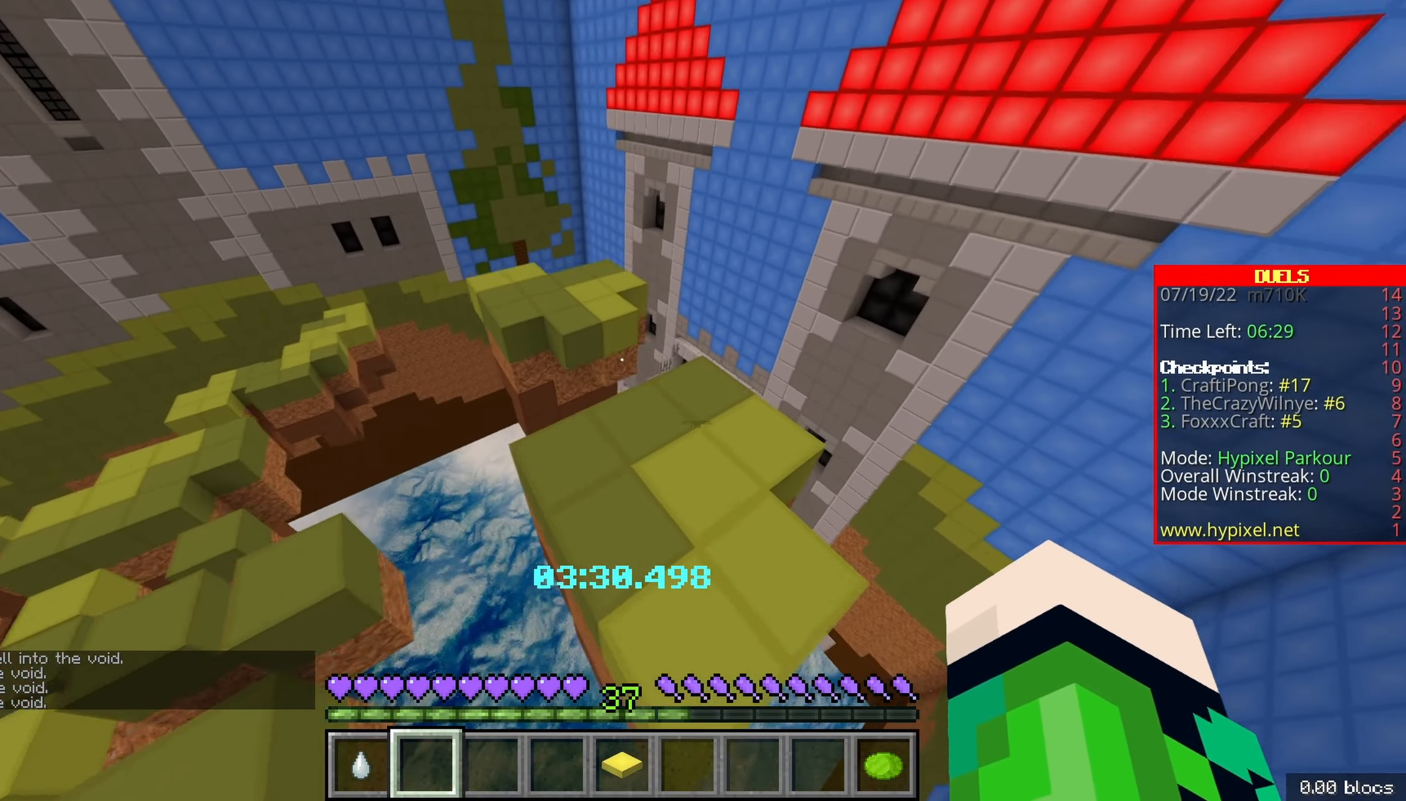
{"keys": ["space", "z"], "events": [[450, "space", "down"]]}
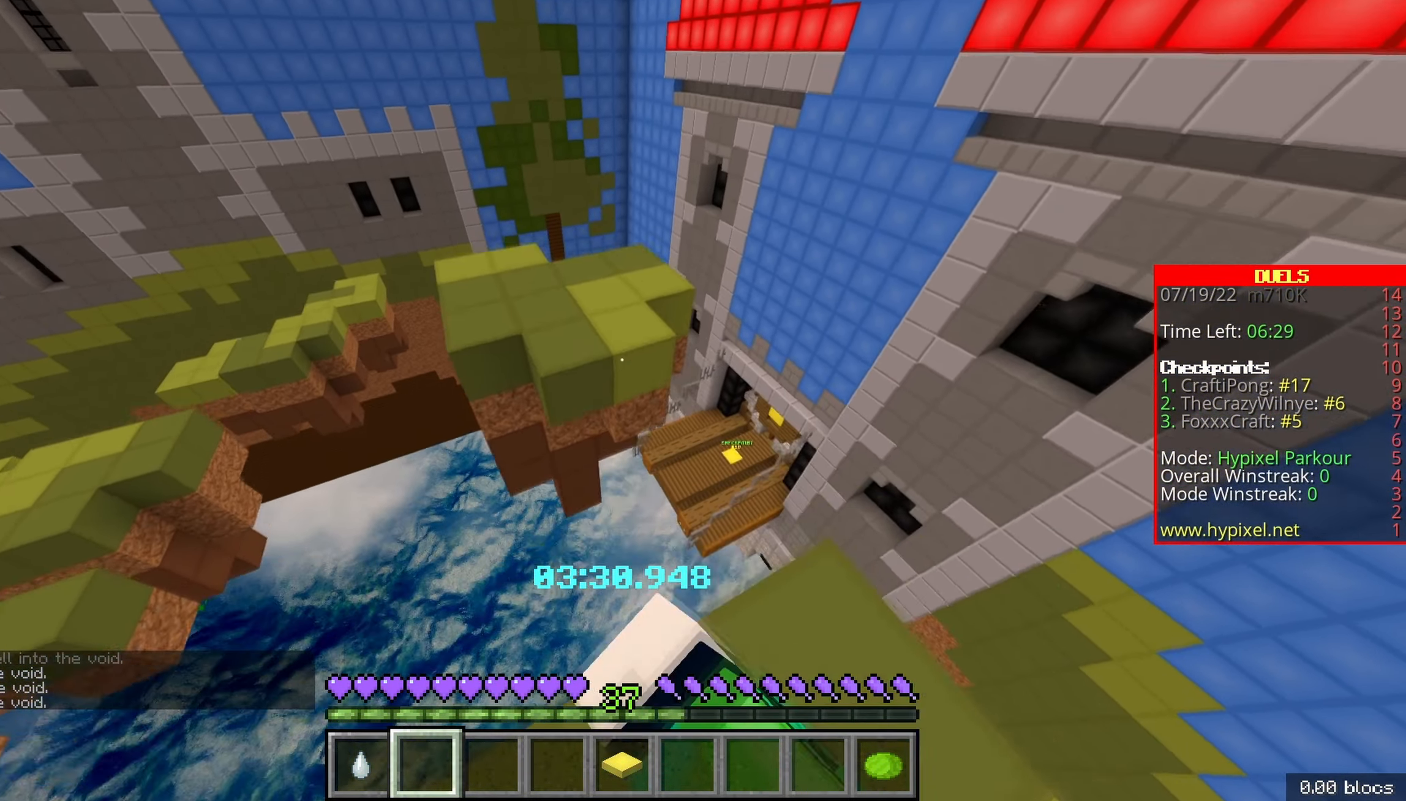
{"keys": ["z"], "events": [[267, "q", "down"], [267, "space", "up"], [483, "q", "up"]]}
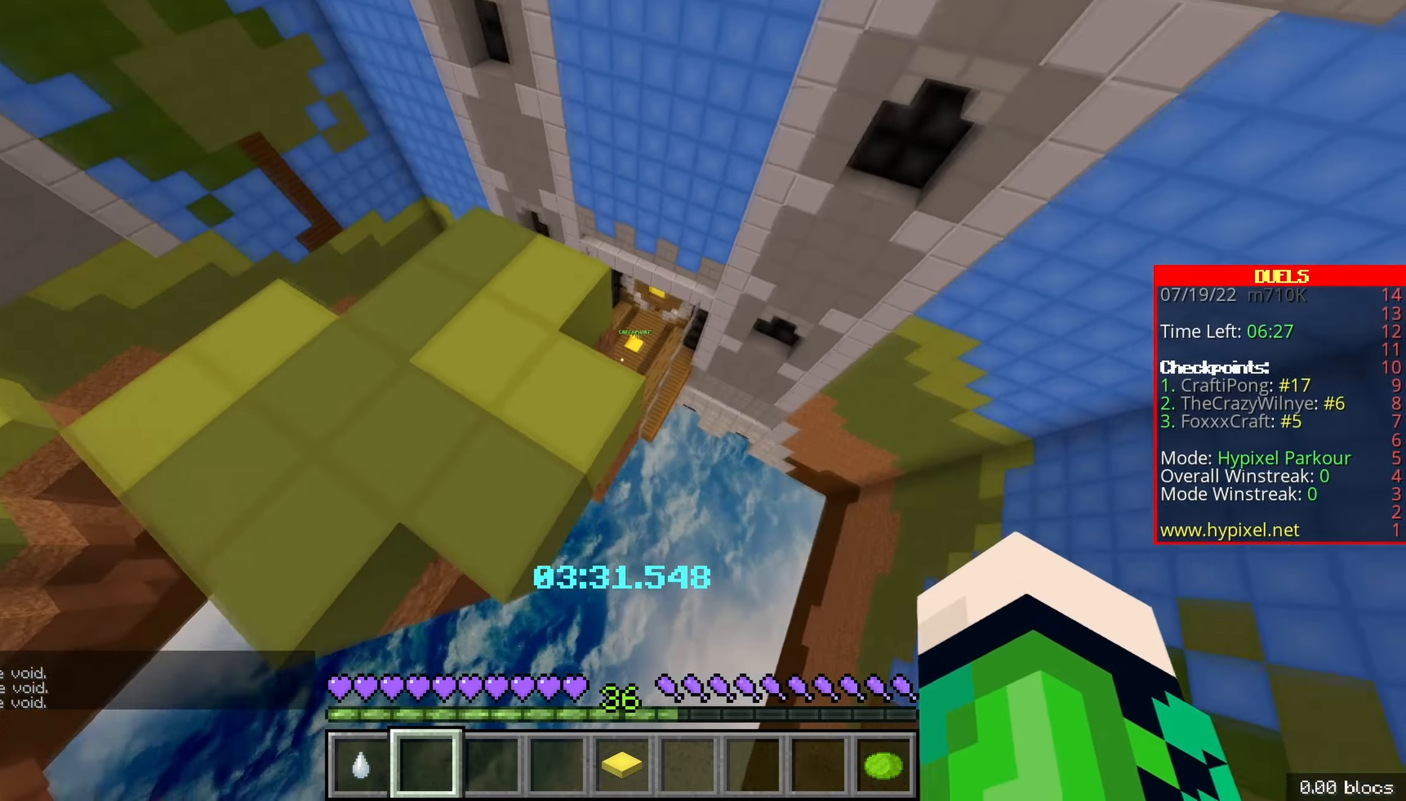
{"keys": ["z"], "events": [[167, "space", "down"], [467, "space", "up"]]}
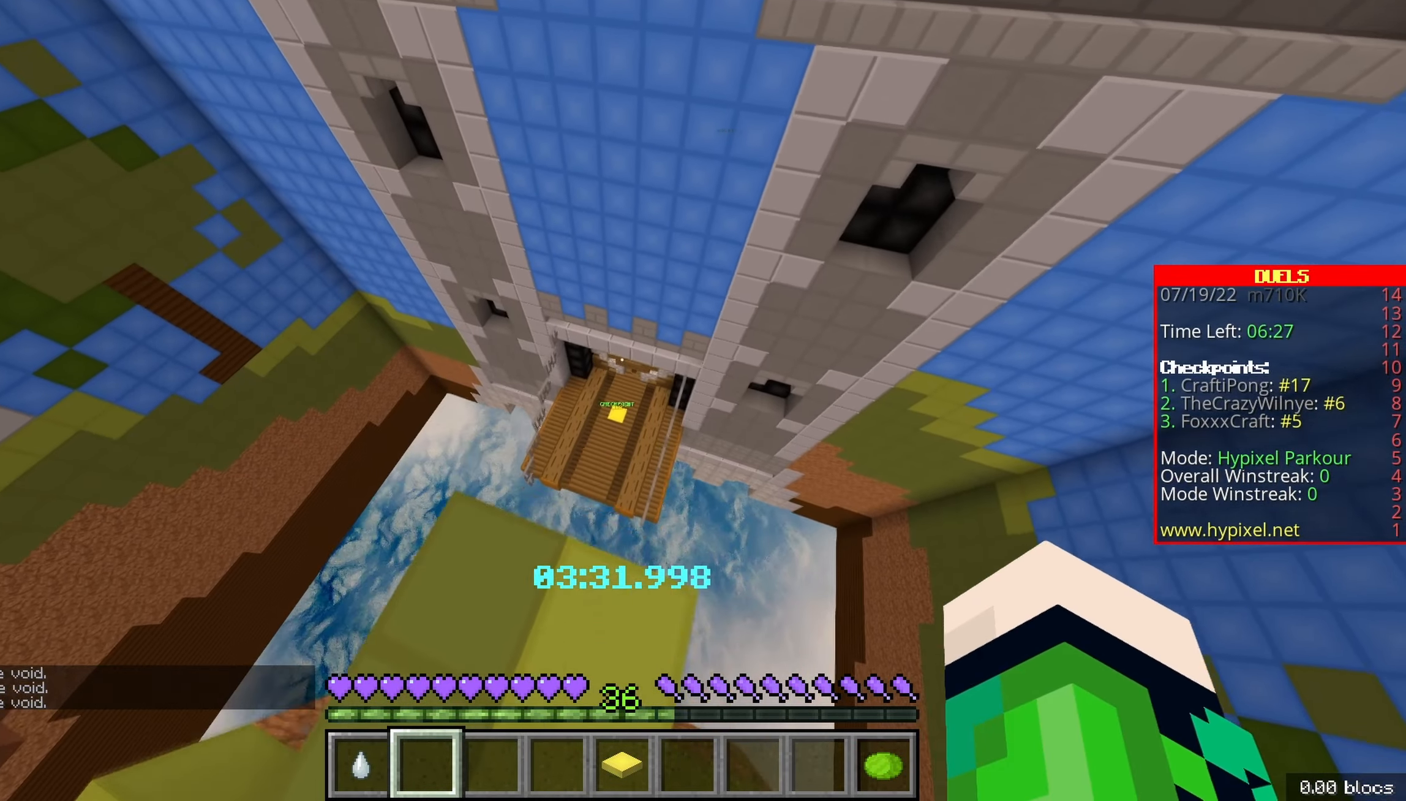
{"keys": ["z"], "events": []}
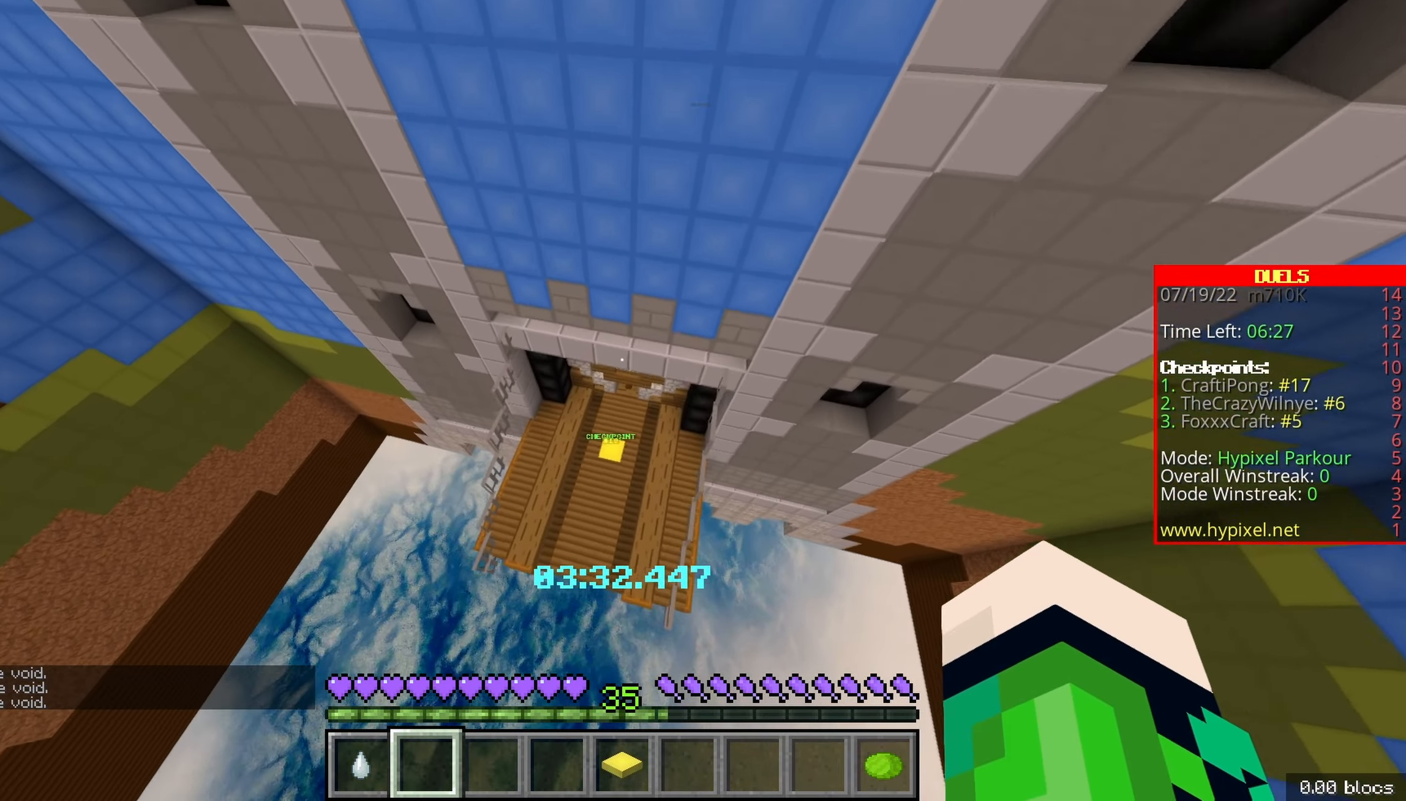
{"keys": ["z"], "events": [[317, "q", "down"], [467, "q", "up"]]}
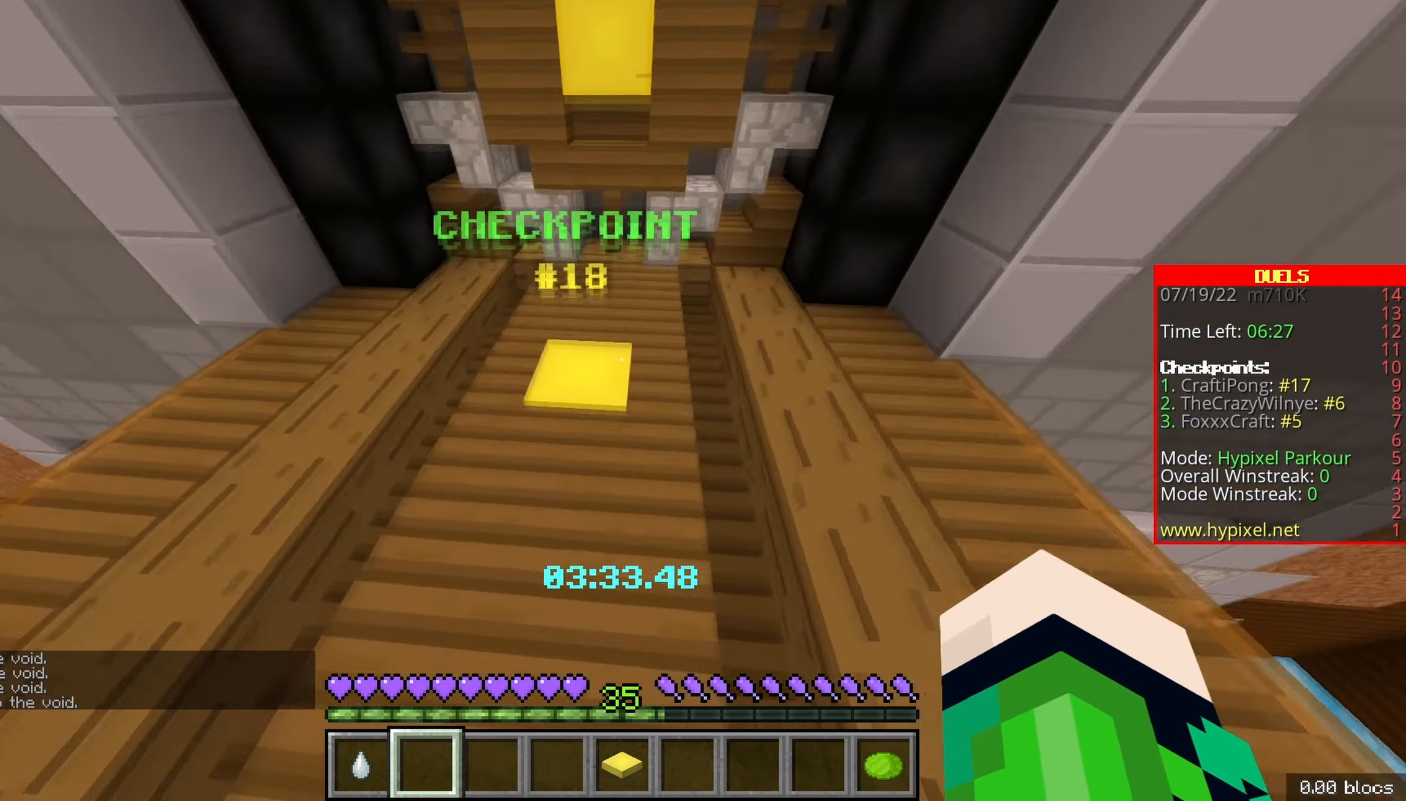
{"keys": ["z"], "events": [[117, "q", "down"], [267, "q", "up"]]}
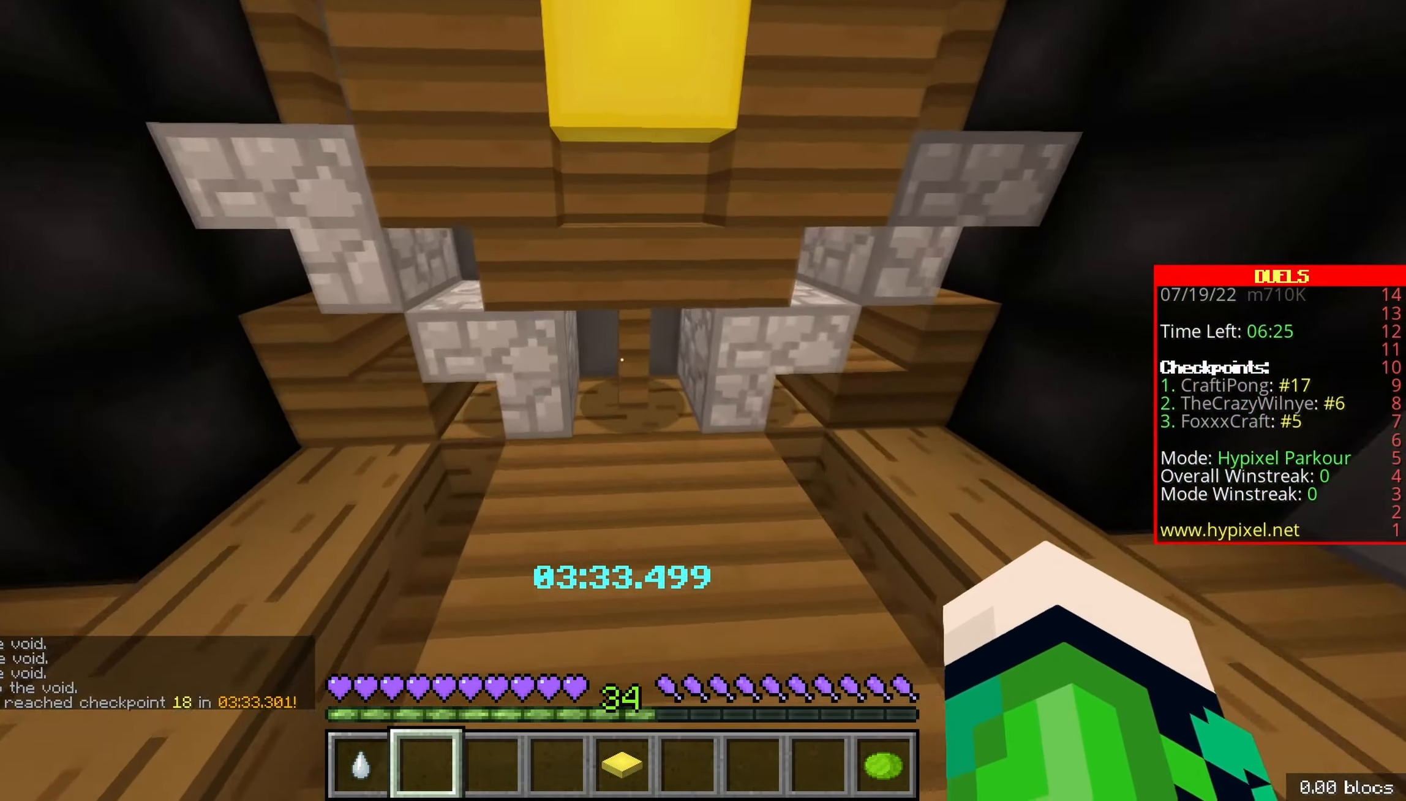
{"keys": ["z"], "events": []}
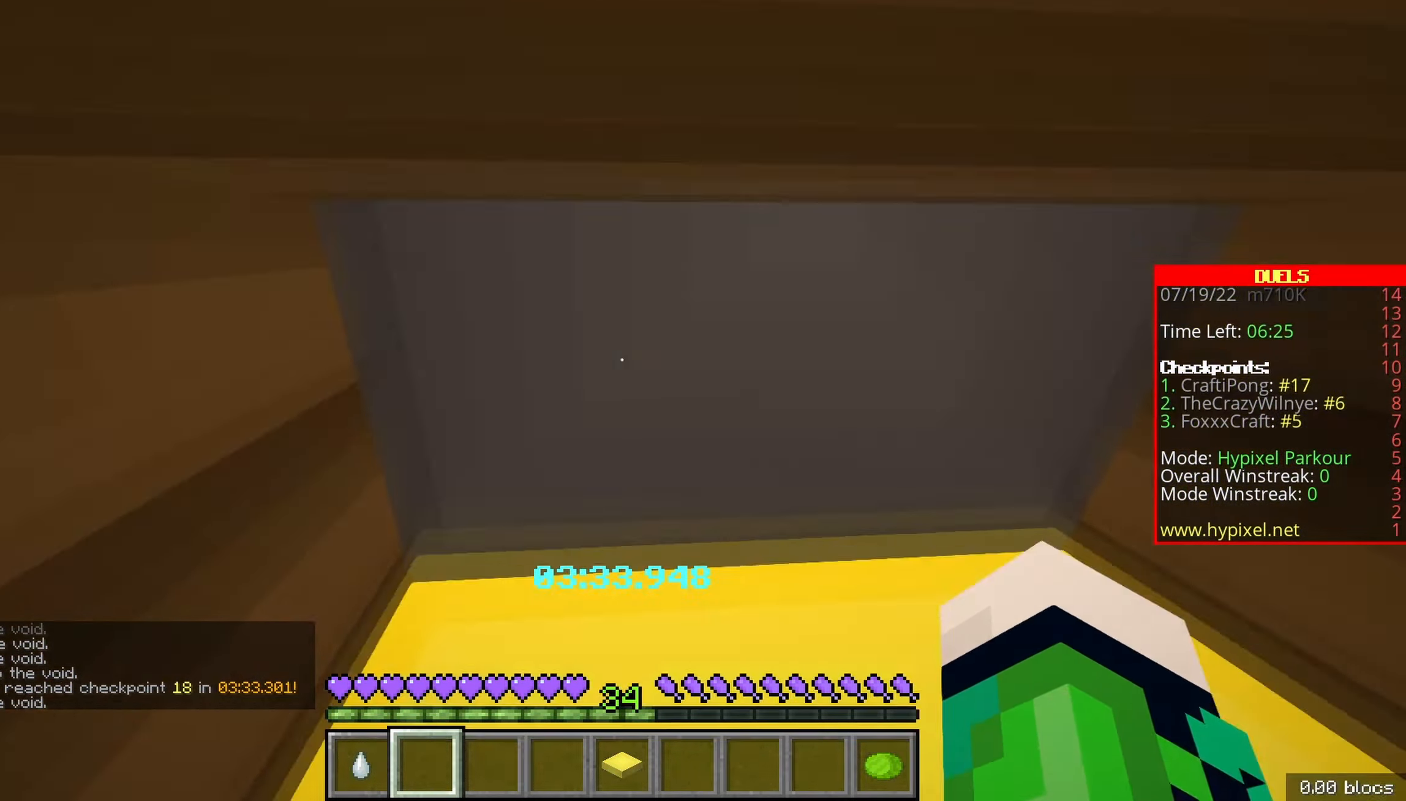
{"keys": ["space", "z"], "events": [[217, "space", "down"]]}
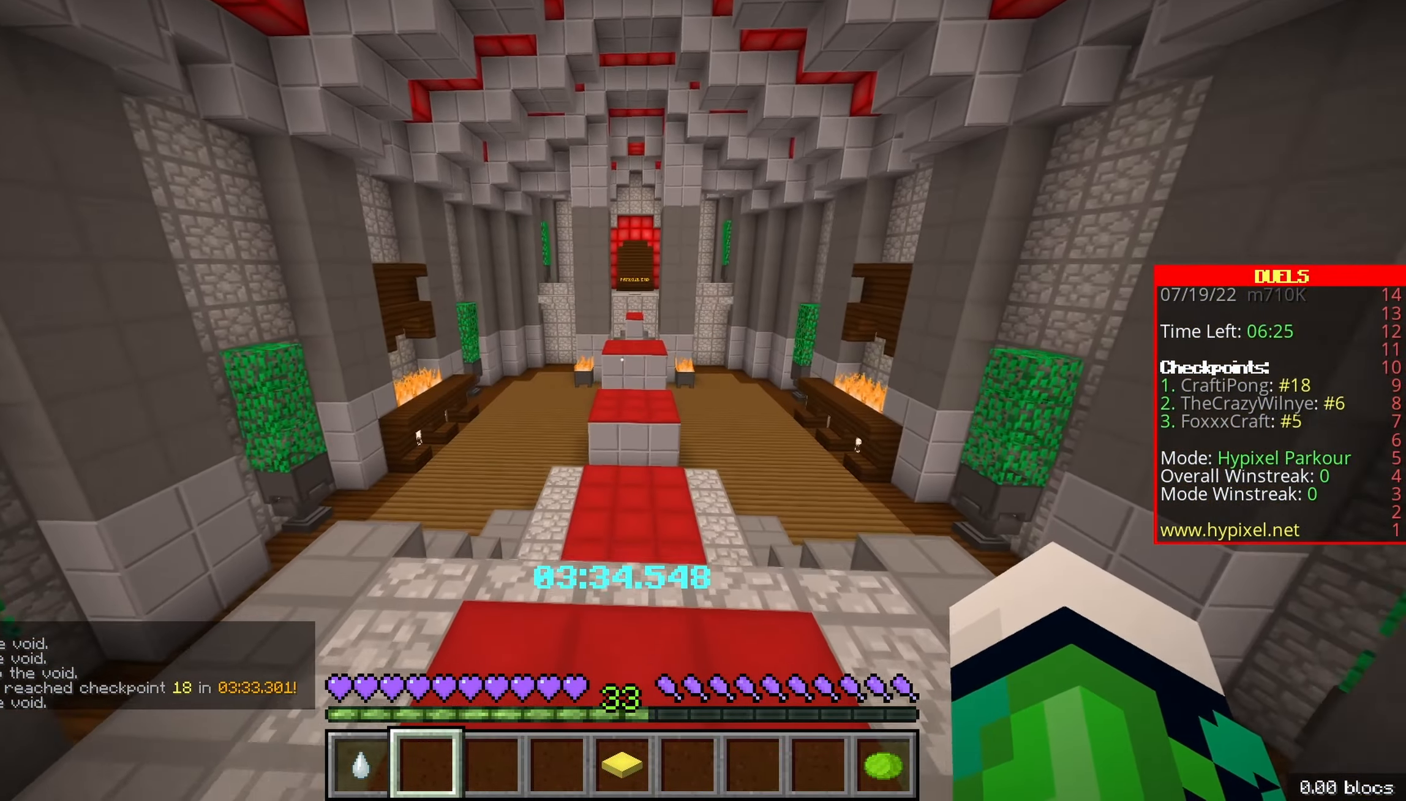
{"keys": ["space", "z"], "events": []}
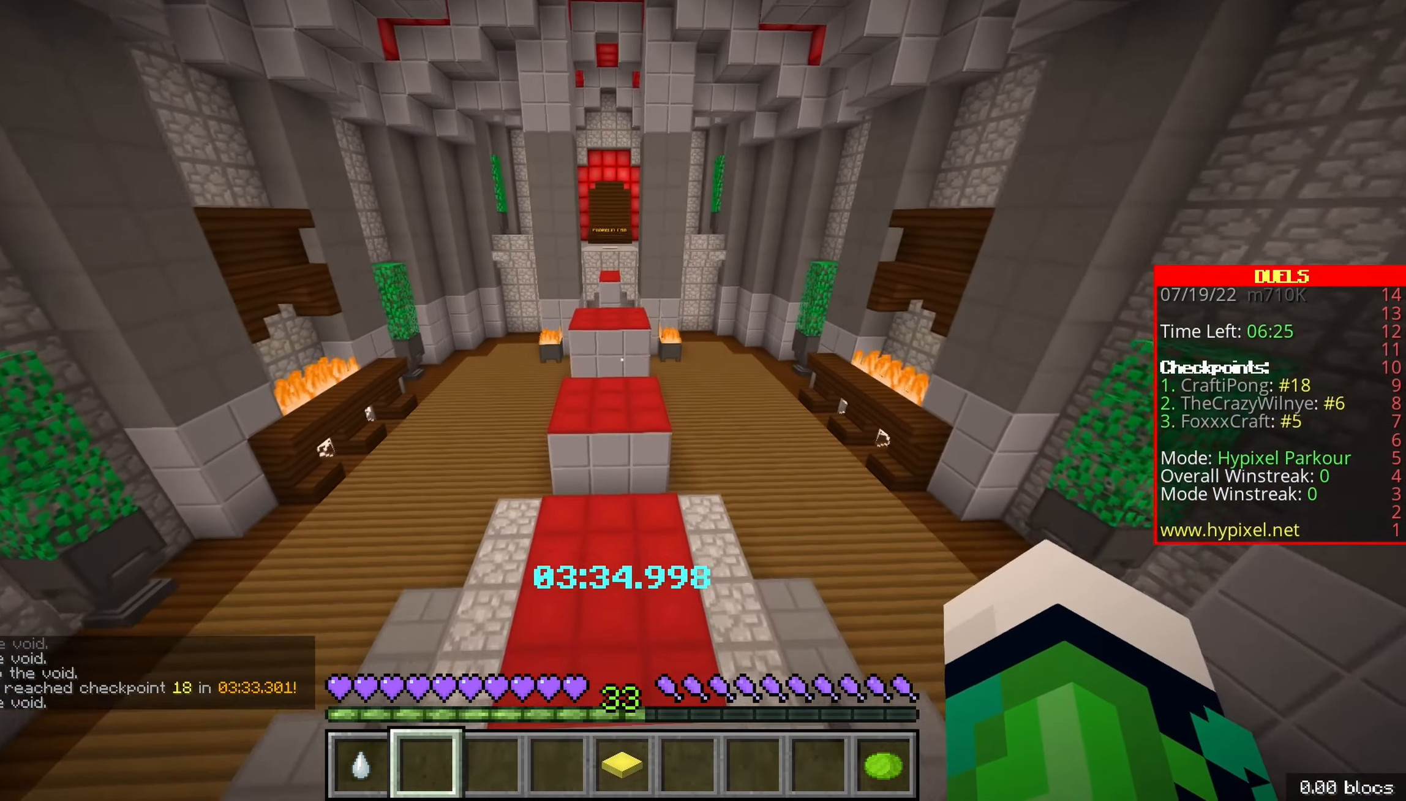
{"keys": ["z"], "events": [[100, "space", "up"]]}
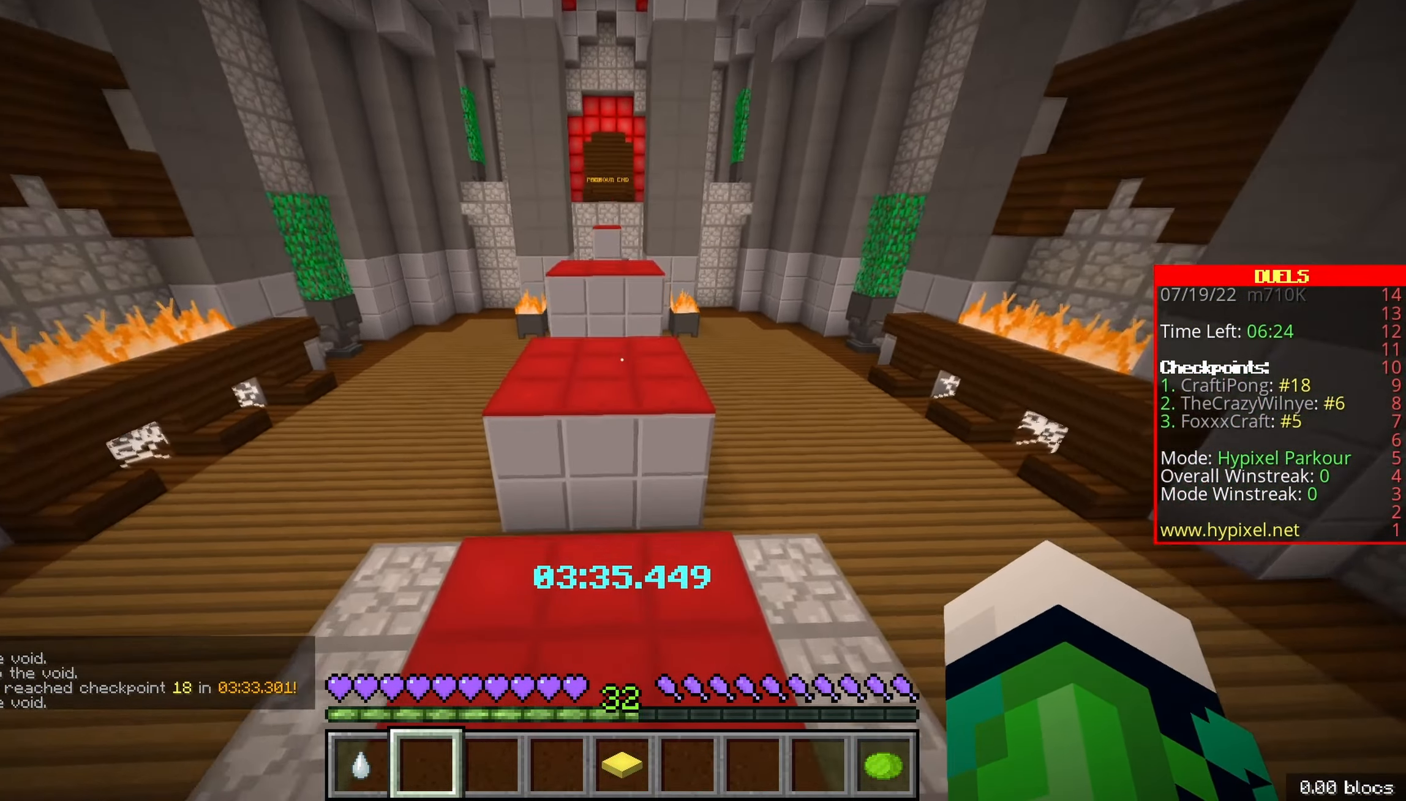
{"keys": ["z"], "events": [[183, "space", "down"], [467, "space", "up"]]}
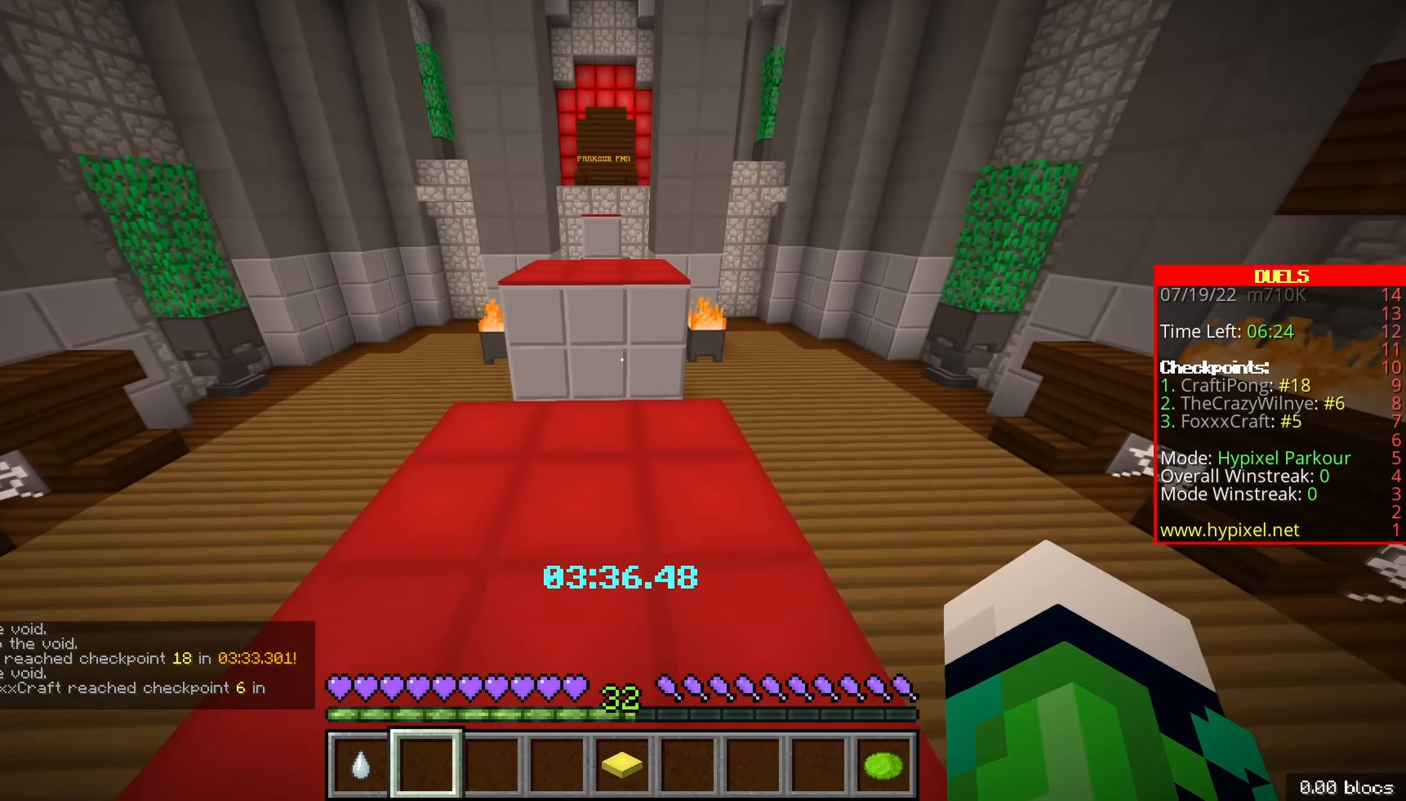
{"keys": ["space", "z"], "events": [[500, "space", "down"]]}
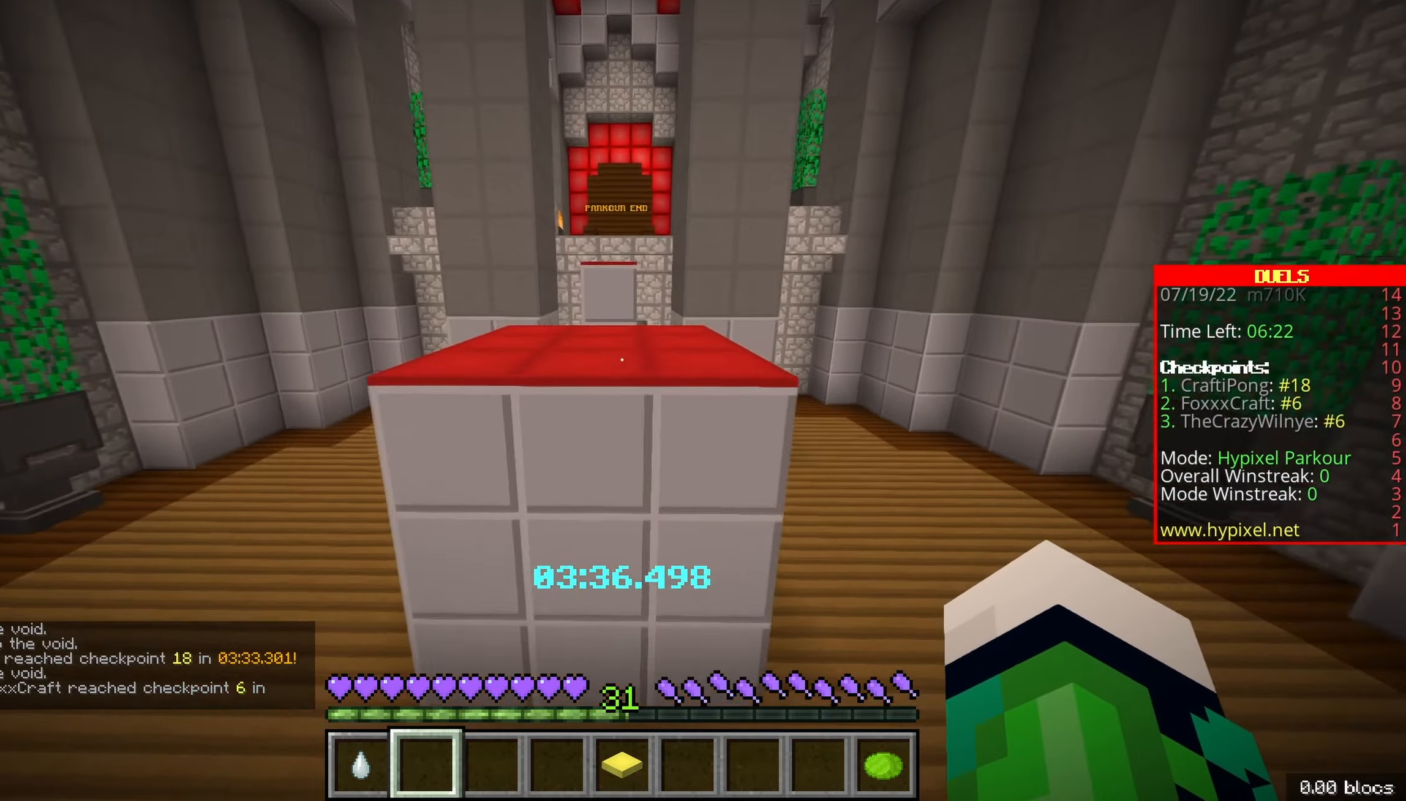
{"keys": ["z"], "events": [[284, "space", "up"]]}
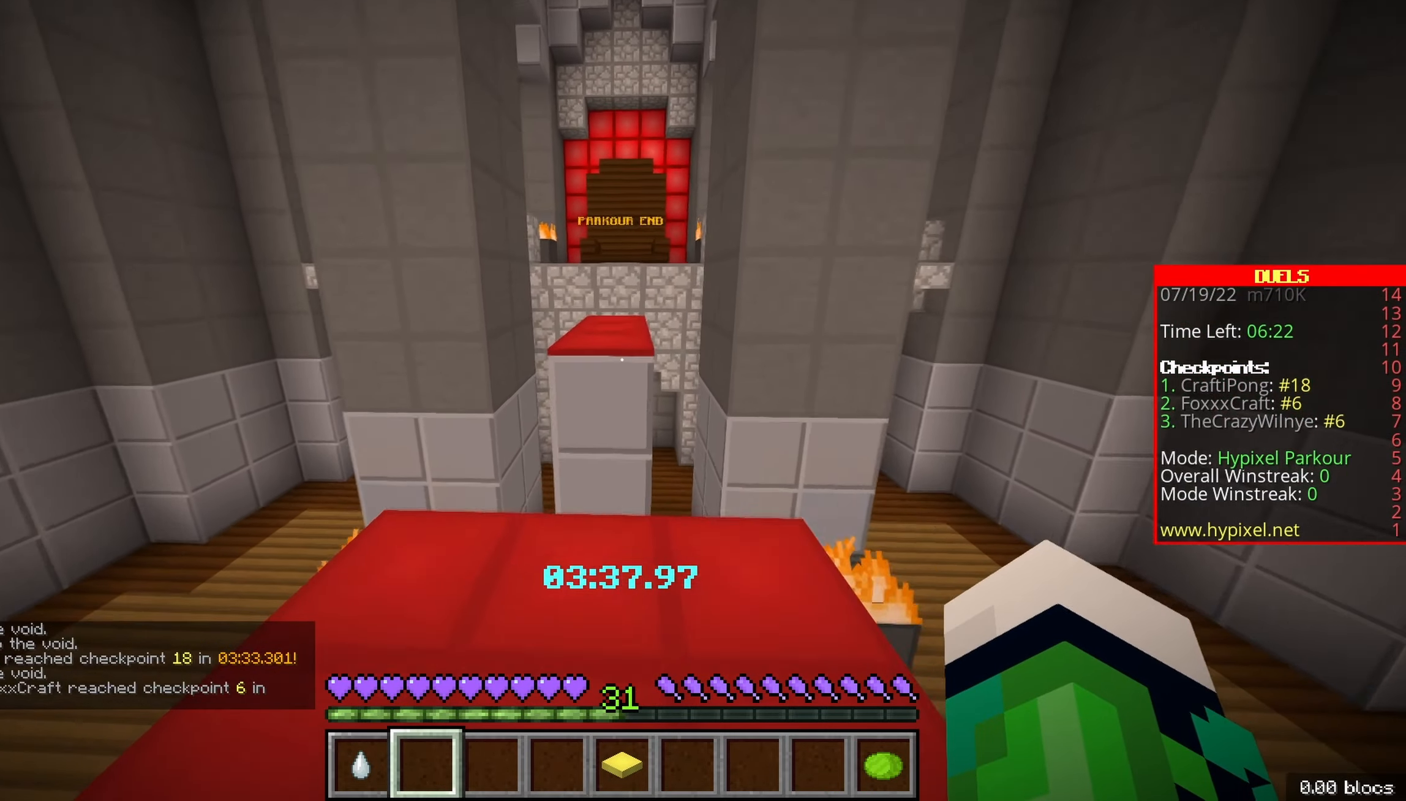
{"keys": ["z"], "events": [[200, "space", "down"], [350, "space", "up"]]}
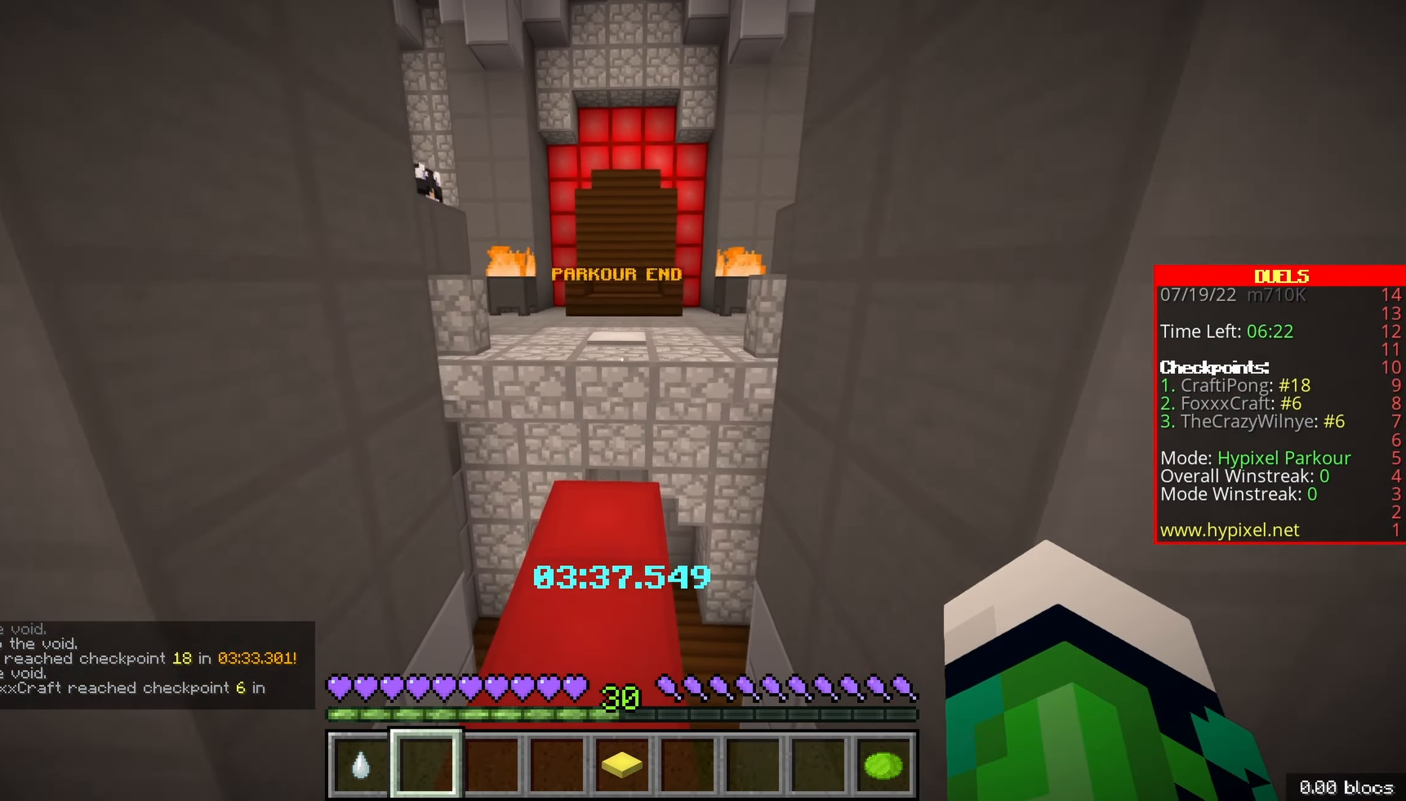
{"keys": ["space", "z"], "events": [[300, "space", "down"]]}
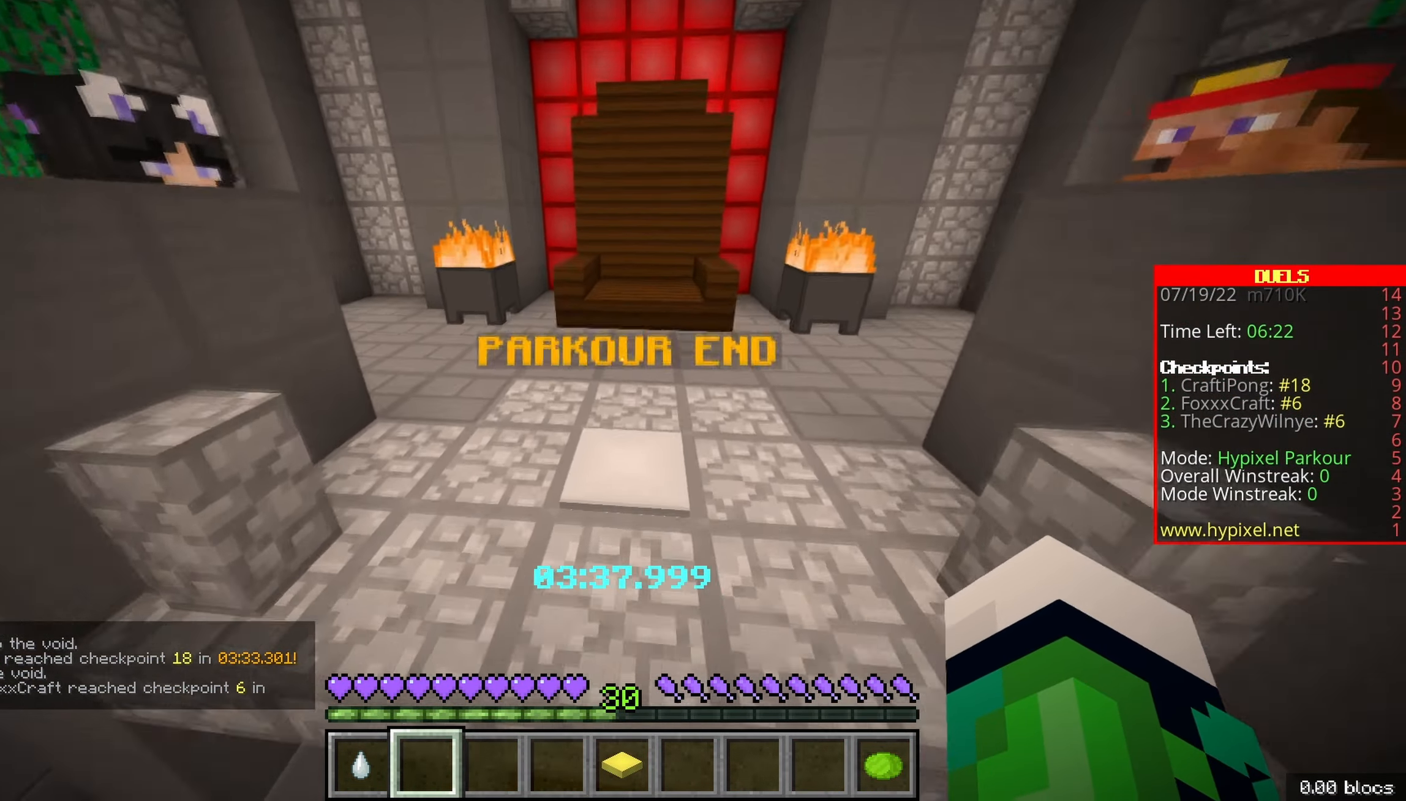
{"keys": ["d", "z"], "events": [[17, "space", "up"], [184, "d", "down"]]}
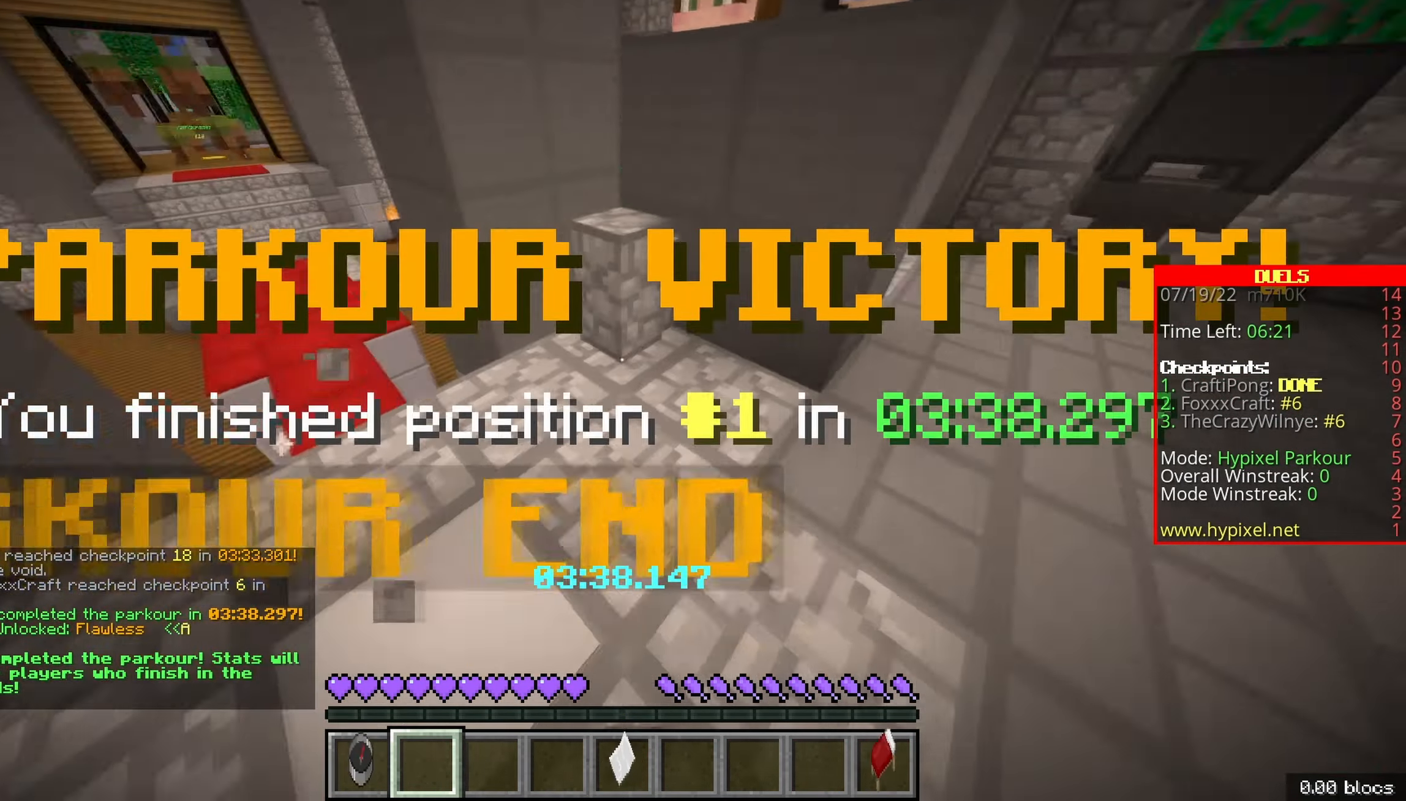
{"keys": ["space", "z"], "events": [[50, "q", "down"], [100, "d", "up"], [367, "q", "up"], [450, "space", "down"]]}
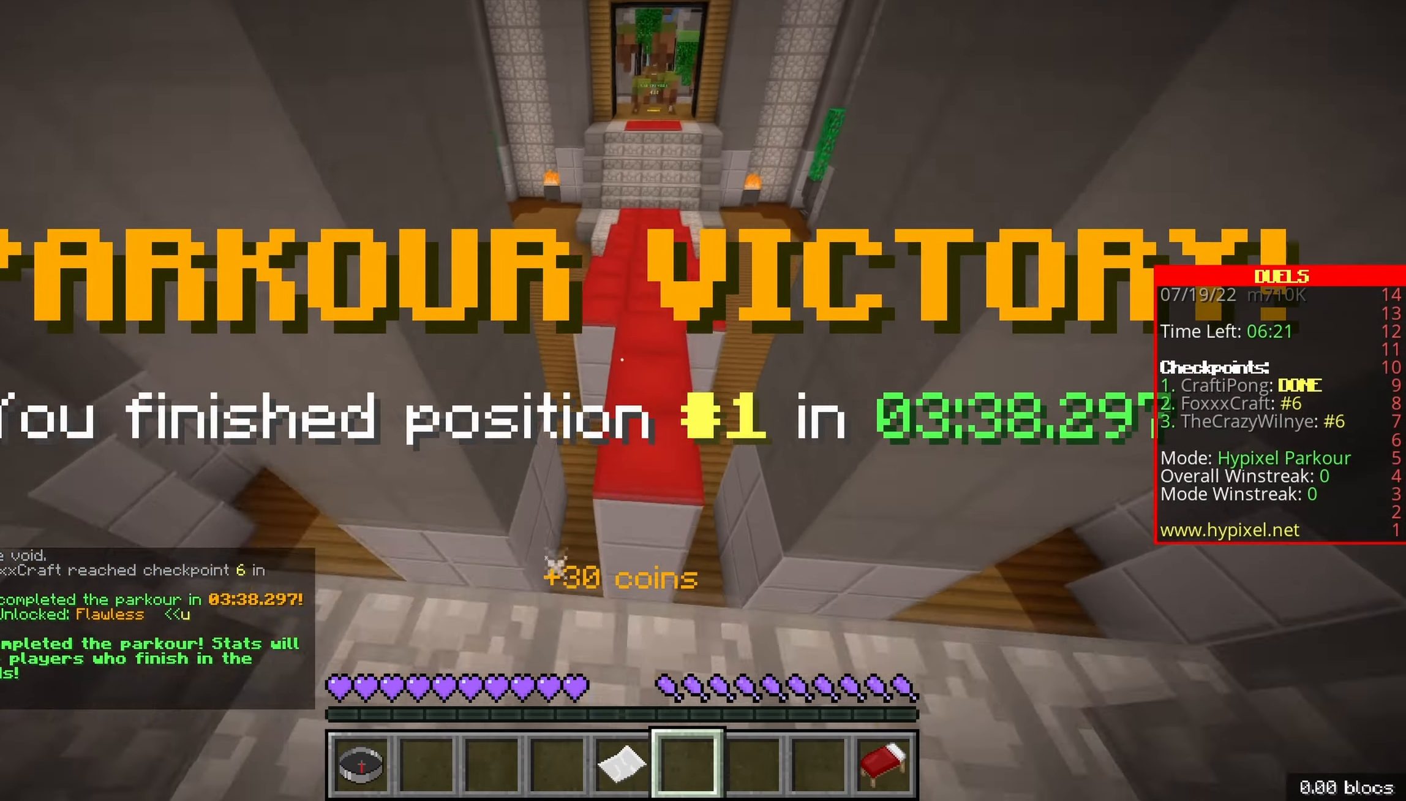
{"keys": ["space", "z"], "events": [[67, "d", "down"], [284, "d", "up"], [300, "space", "up"], [367, "space", "down"]]}
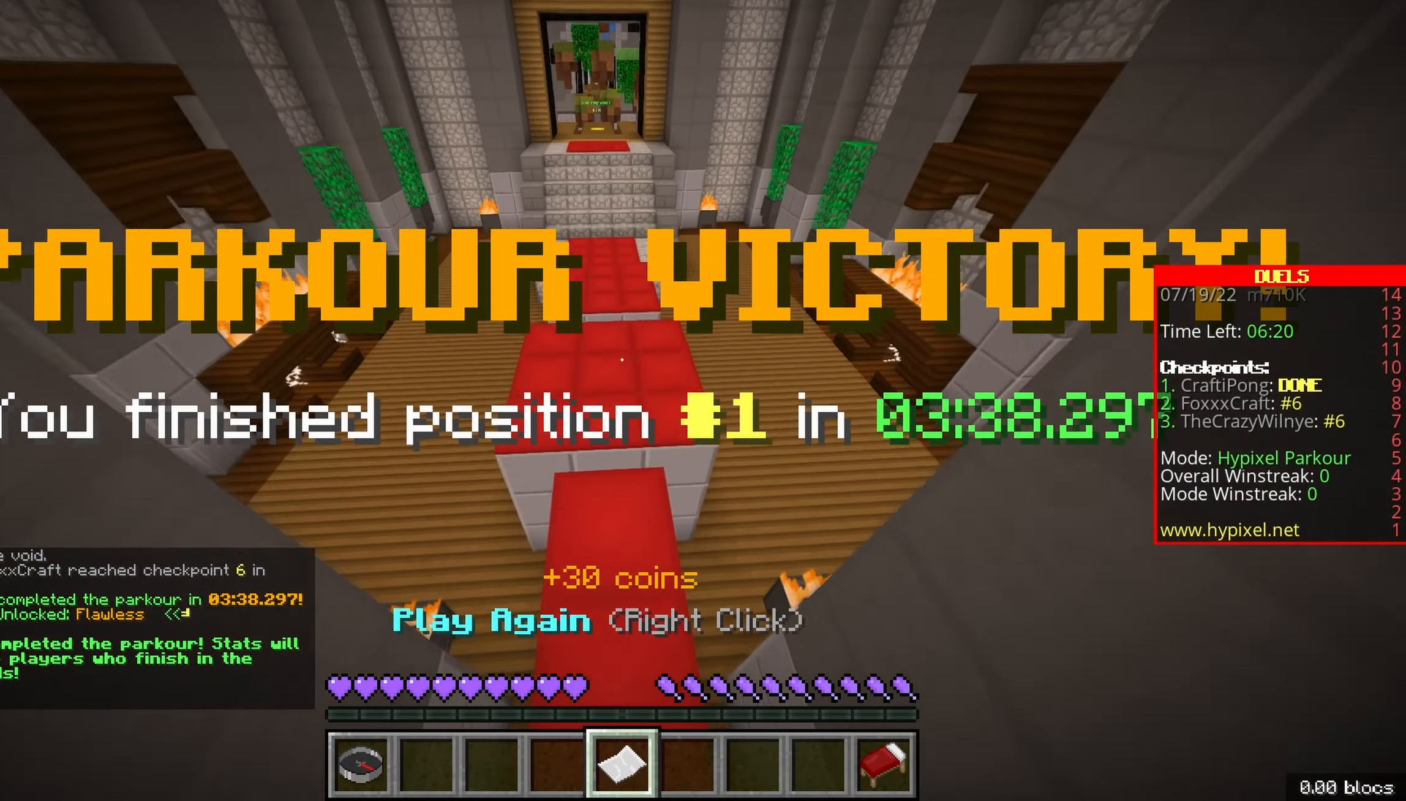
{"keys": ["q", "space", "z"], "events": [[200, "d", "down"], [384, "q", "down"], [434, "d", "up"]]}
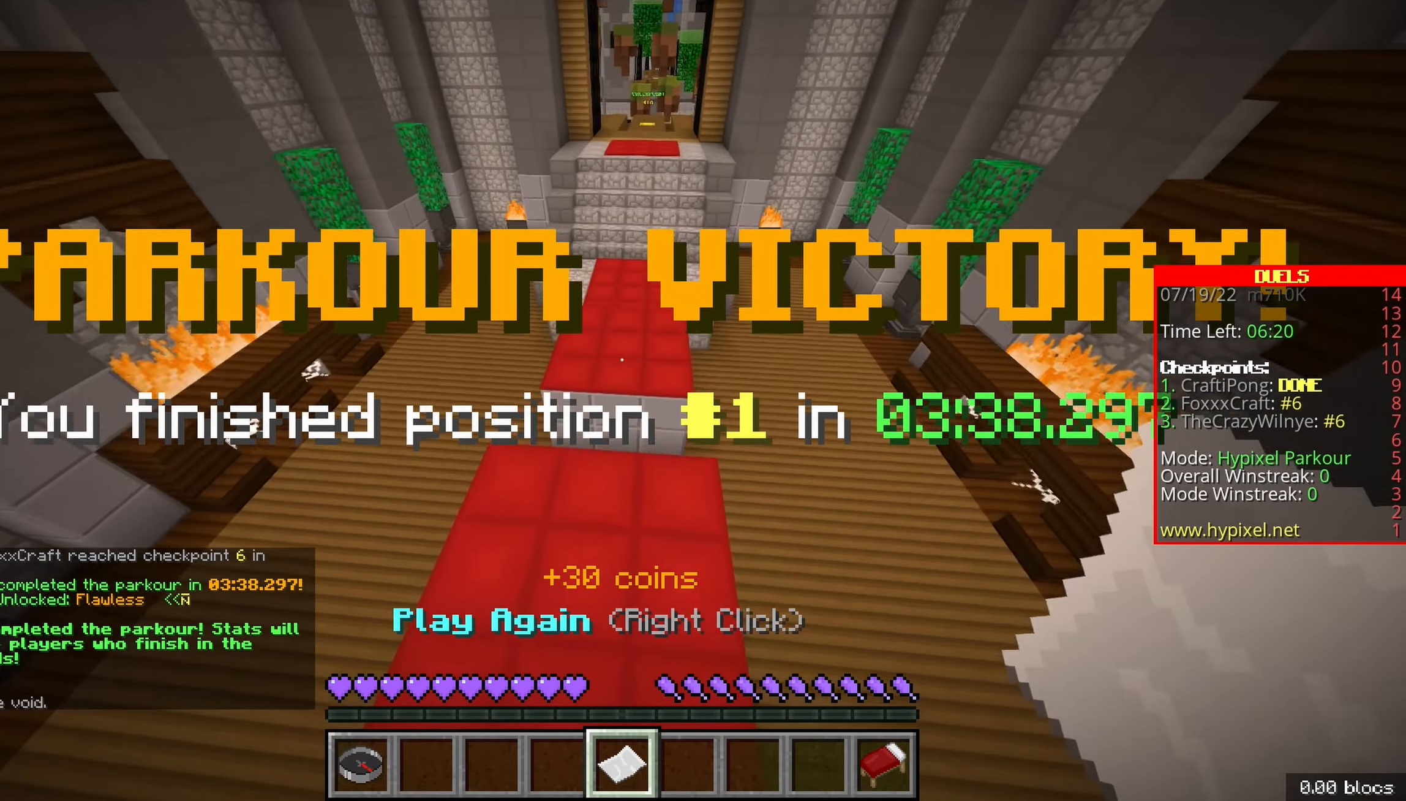
{"keys": ["d", "space", "z"], "events": [[184, "q", "up"], [317, "q", "down"], [467, "d", "down"], [500, "q", "up"]]}
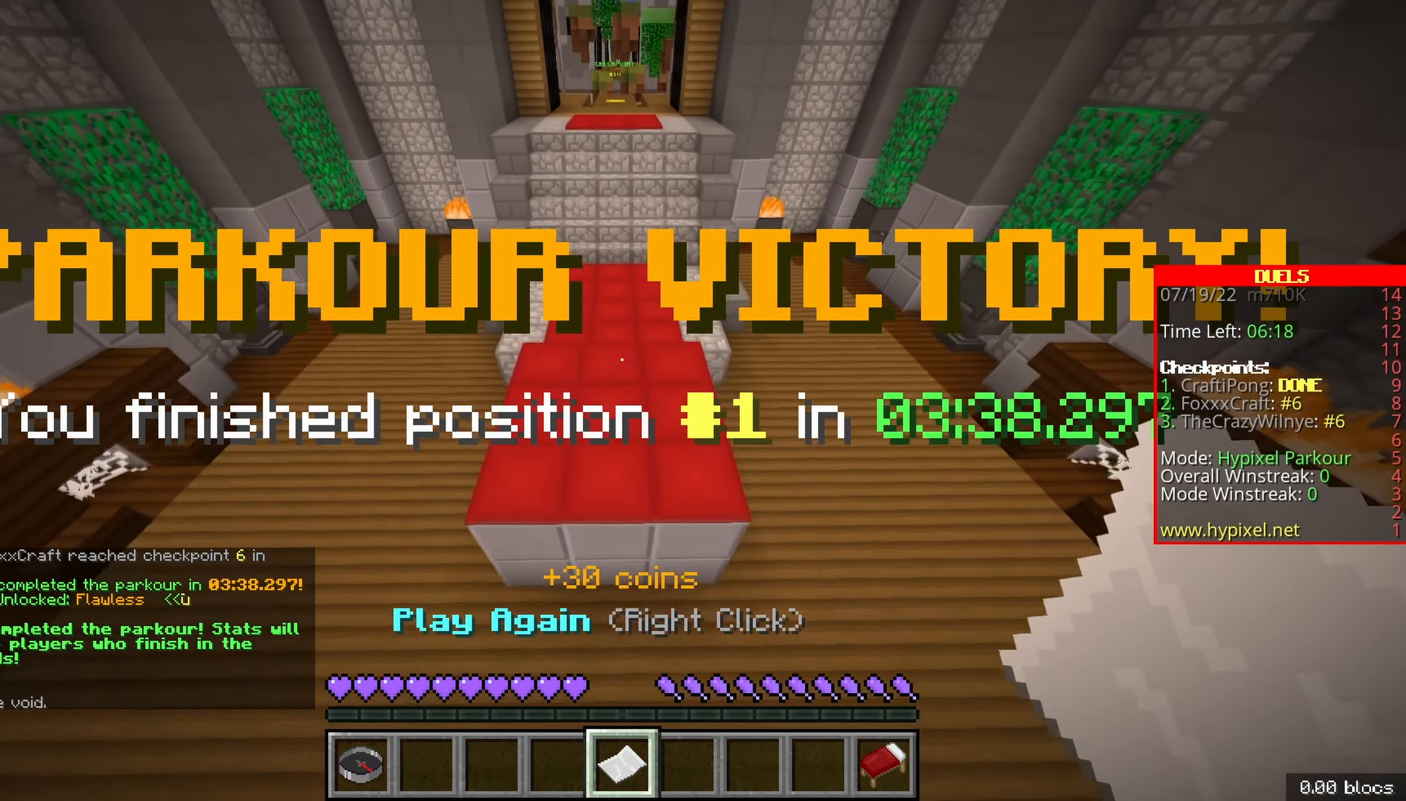
{"keys": ["q", "space", "z"], "events": [[267, "q", "down"], [350, "d", "up"]]}
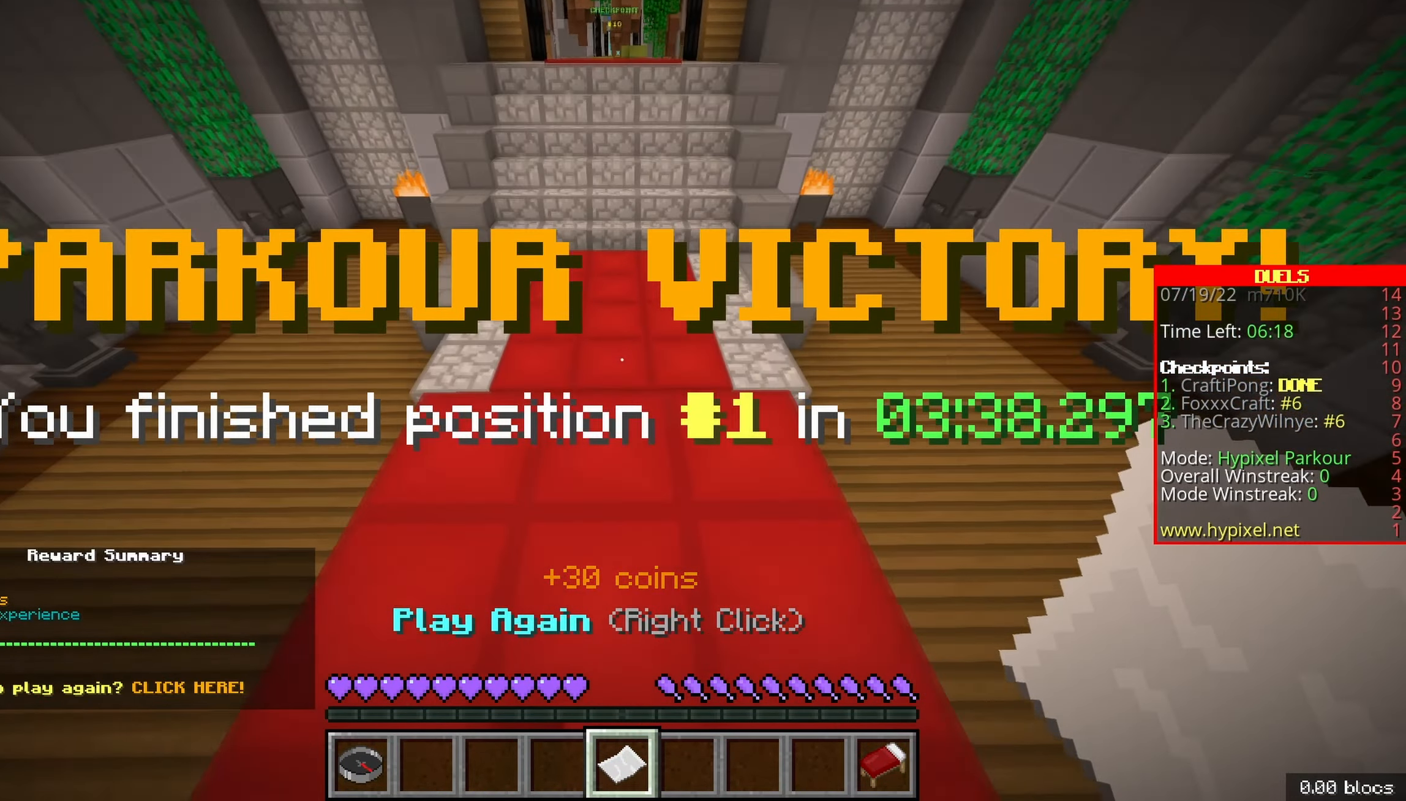
{"keys": ["q", "z"], "events": [[17, "q", "up"], [267, "q", "down"], [433, "space", "up"]]}
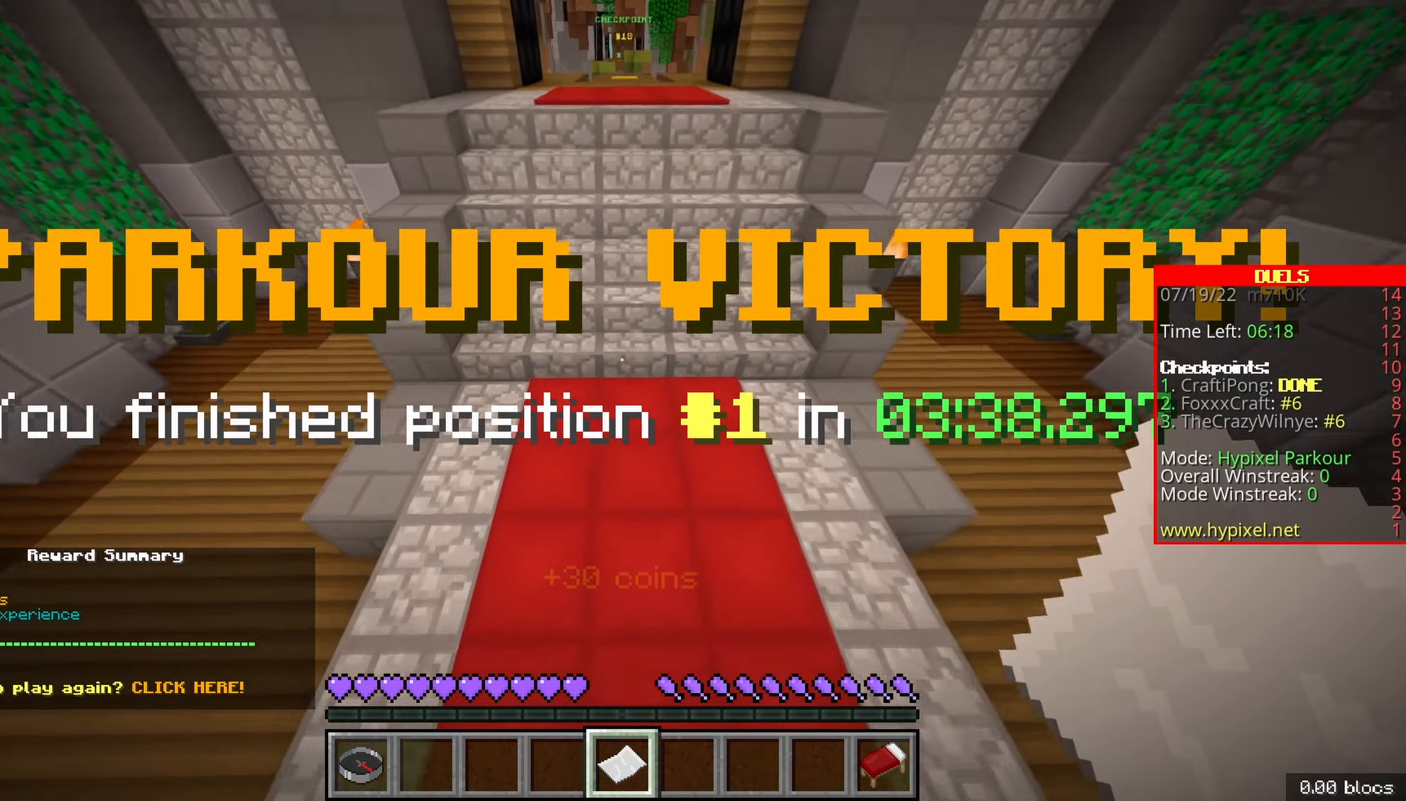
{"keys": ["d", "z"], "events": [[16, "q", "up"], [450, "d", "down"]]}
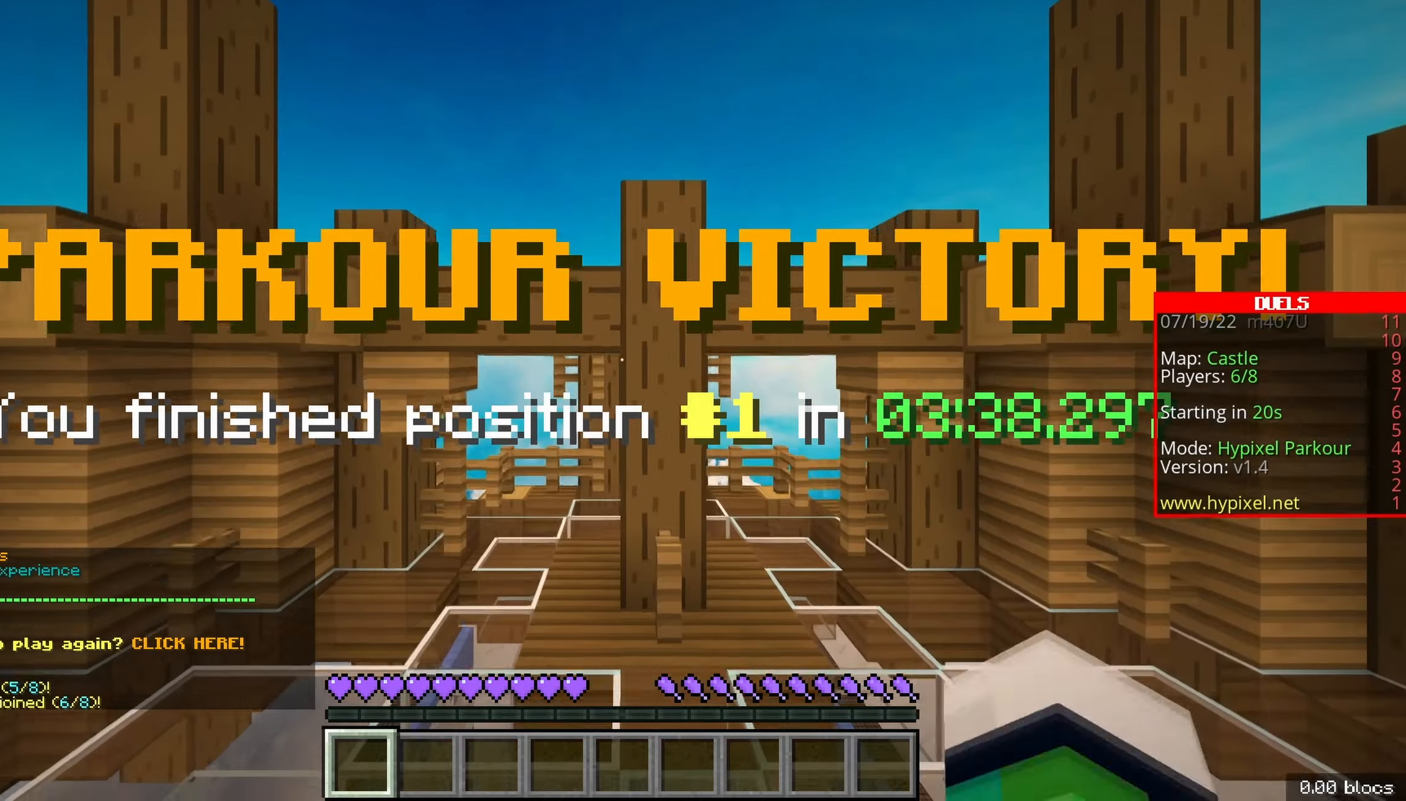
{"keys": ["d", "z"], "events": [[166, "d", "up"], [300, "z", "up"], [416, "d", "down"], [416, "z", "down"]]}
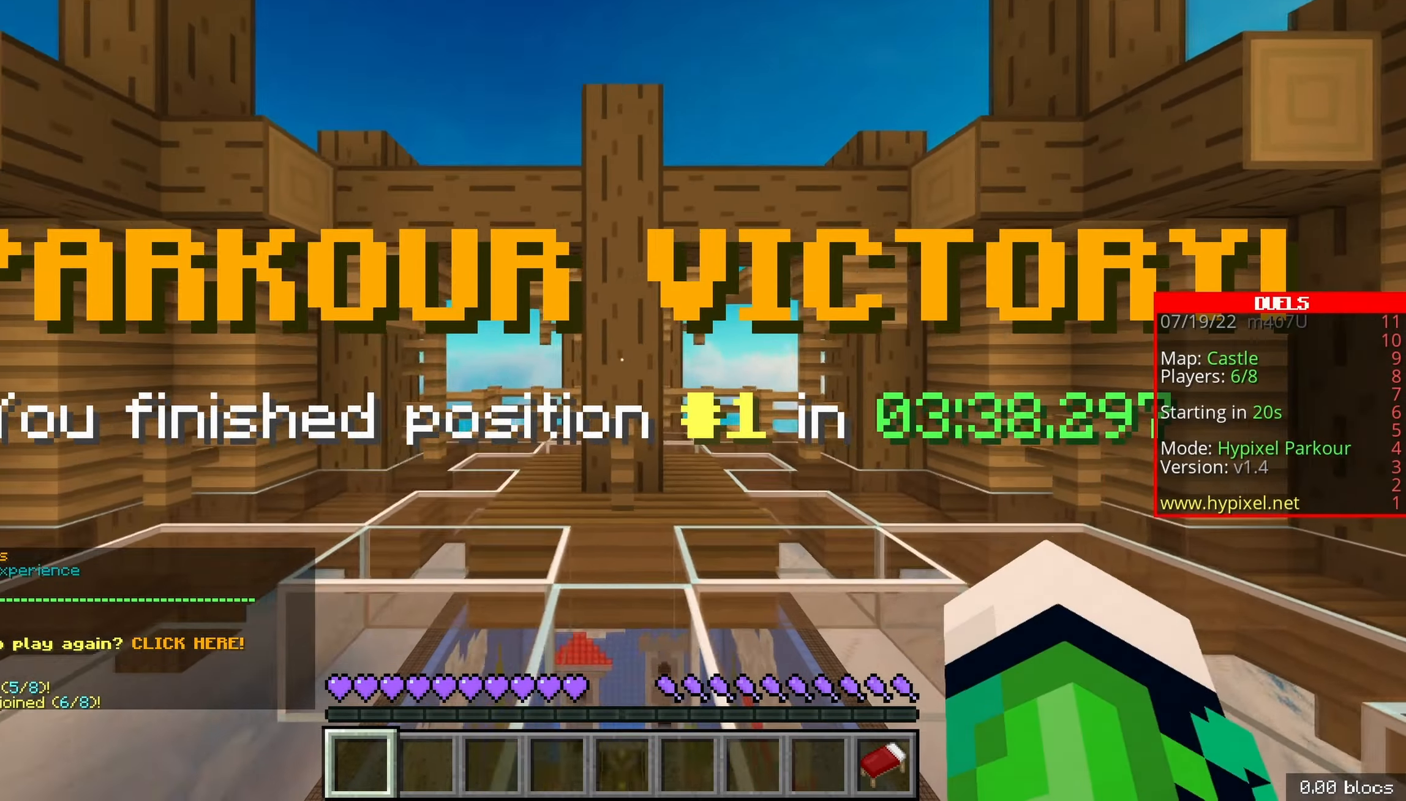
{"keys": ["q", "z"], "events": [[450, "q", "down"], [466, "d", "up"]]}